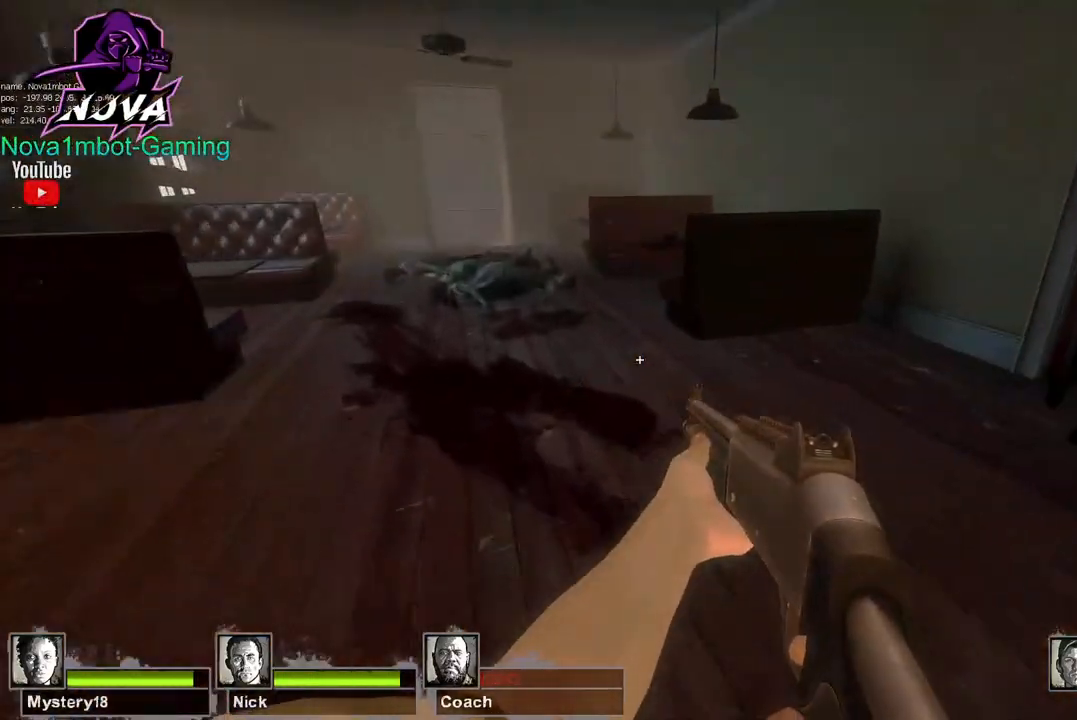
Gameplay with keyboard and mouse; each line is a JSON object with the keys and mouse buttons held at the frame after it. "events" lists presses ("down") and releases ("up") of "1", "2", "3", "4", "5", "a", "alt", "c", "caps_lock", "ctrl", "d", "e", "f", "g", "q", "r", "s", "shift", "space", "t", "tab", "v", "w", "x", "z", "mouse_left", "mouse_wheel" and "mouse_right" between this image and that frame as [ms after this image, input, new state], when the widget could be followed in between. "mouse_left", "mouse_wheel", "mouse_right" = the "left", "wheel", "right" buttons of the "mouse" list. No other keys are recorded. "wheel" means that the mouse wheel is clicked or scrolled. Not read: mouse_move.
{"keys": ["w"], "mouse": [], "events": [[150, "d", "down"], [417, "d", "up"]]}
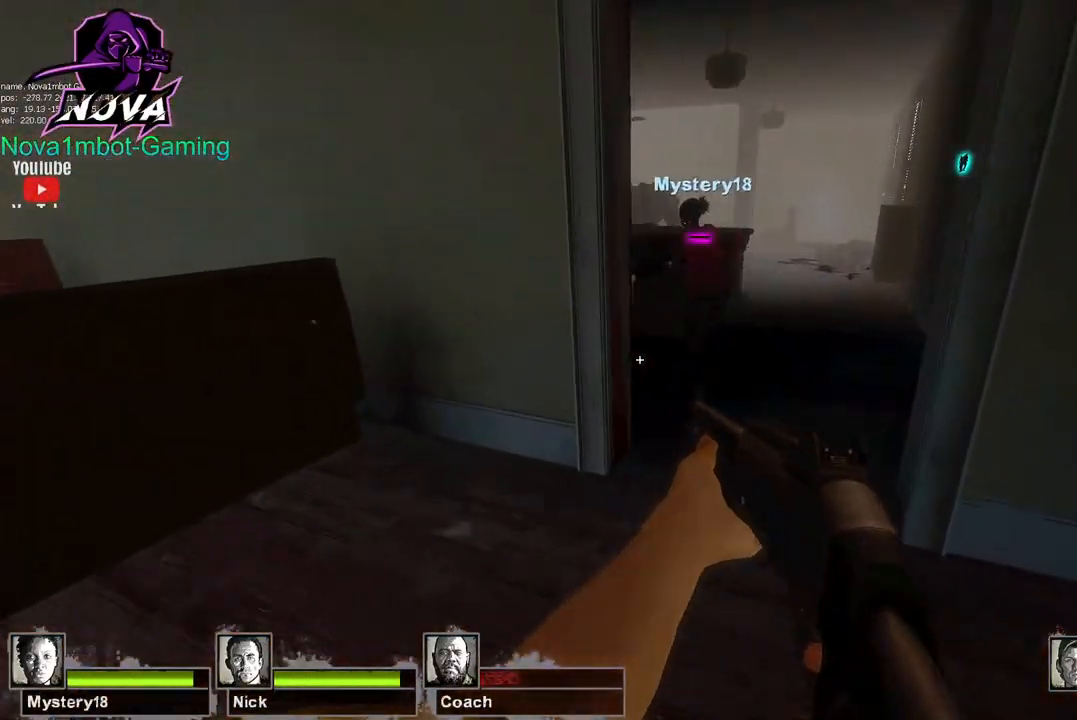
{"keys": ["w"], "mouse": [], "events": [[150, "d", "down"], [250, "d", "up"]]}
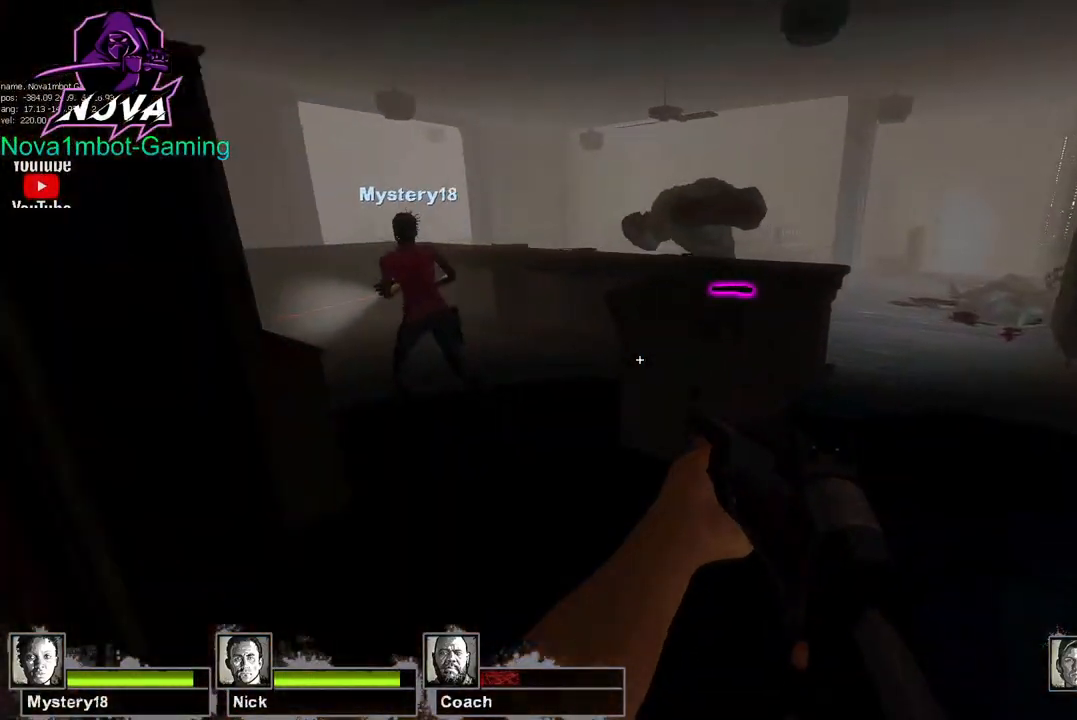
{"keys": ["w"], "mouse": [], "events": [[217, "a", "down"], [367, "a", "up"]]}
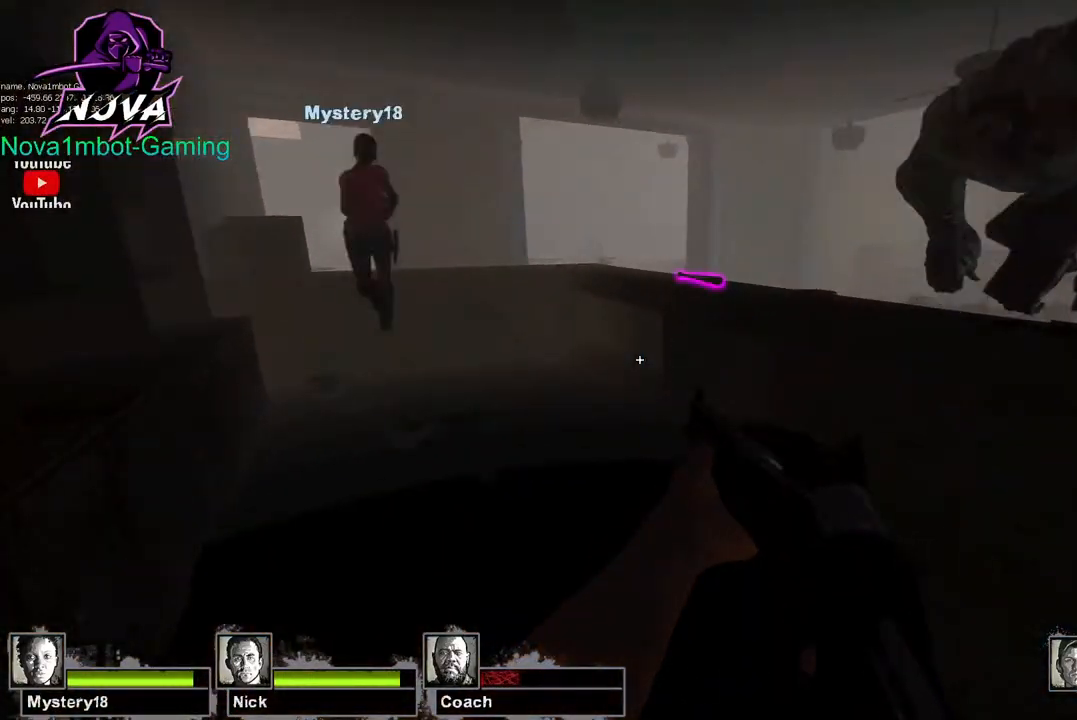
{"keys": ["w"], "mouse": [], "events": [[50, "f", "down"], [134, "f", "up"]]}
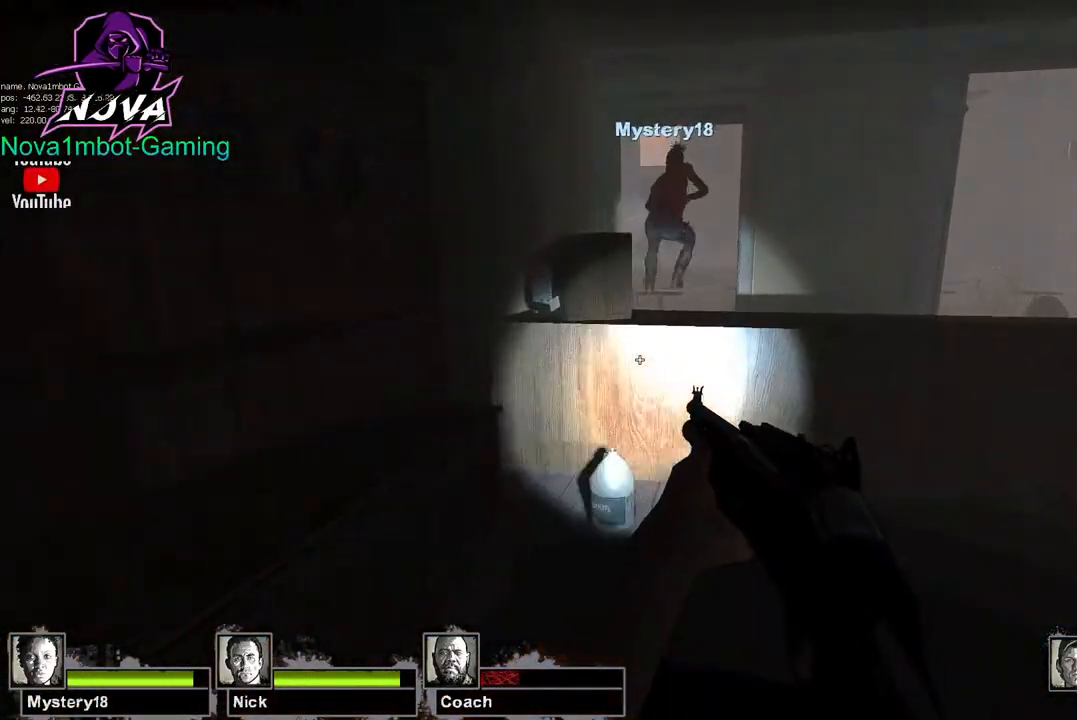
{"keys": ["w"], "mouse": [], "events": [[200, "space", "down"], [300, "ctrl", "down"], [384, "space", "up"], [484, "ctrl", "up"]]}
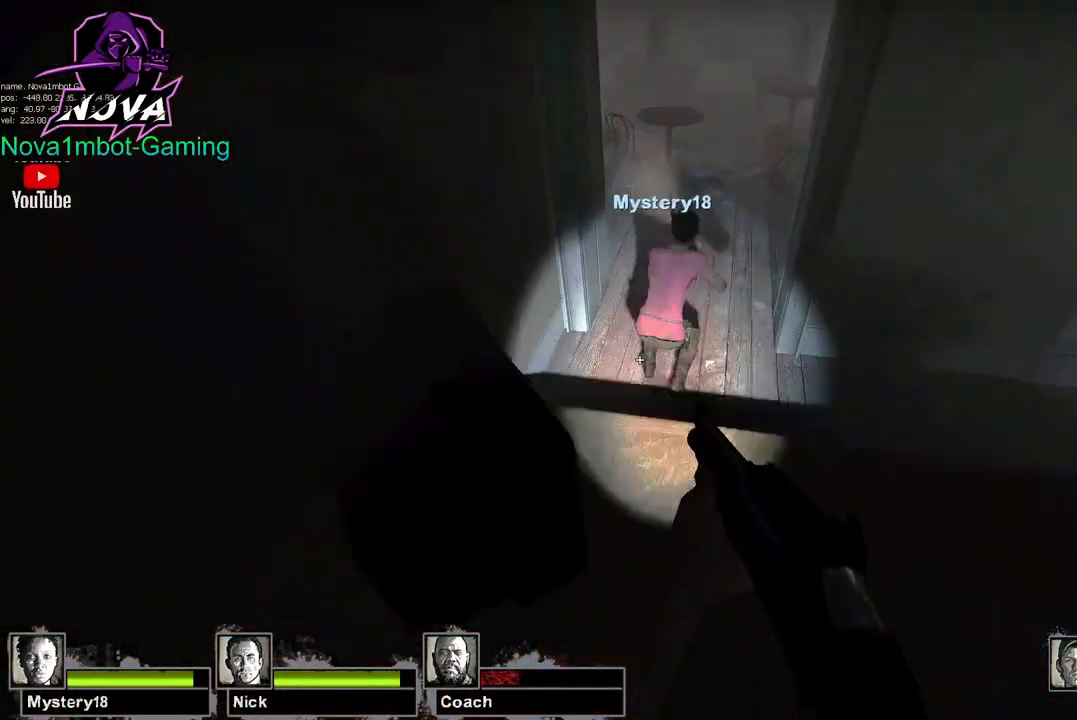
{"keys": ["f", "w"], "mouse": [], "events": [[467, "f", "down"]]}
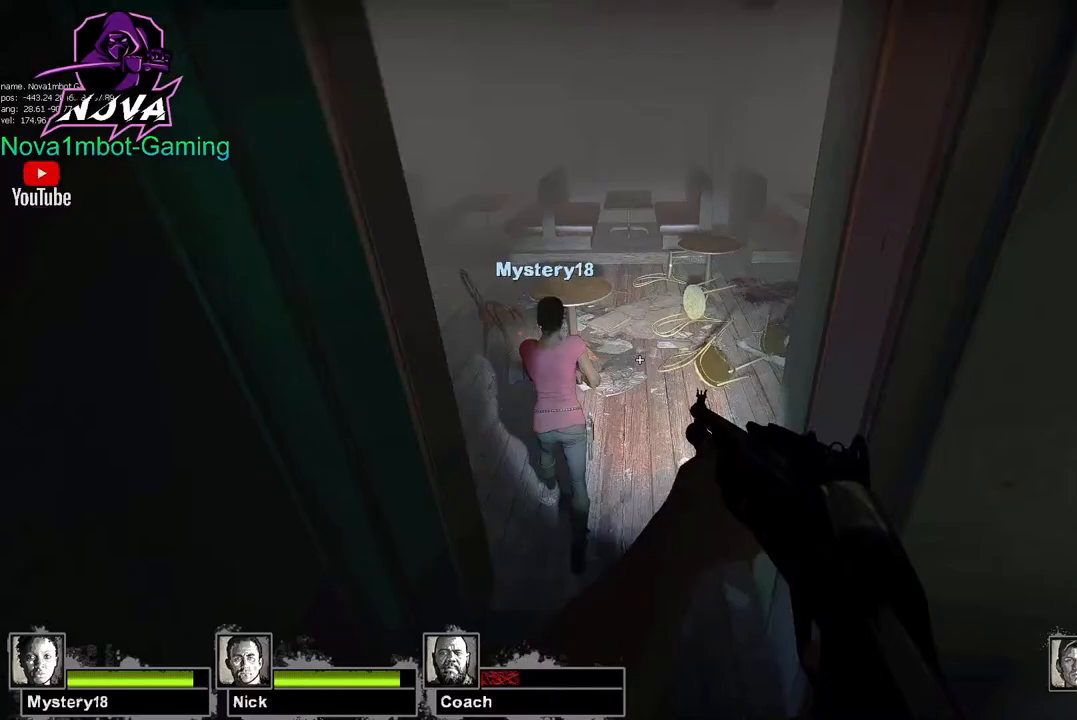
{"keys": ["w"], "mouse": [], "events": [[67, "f", "up"]]}
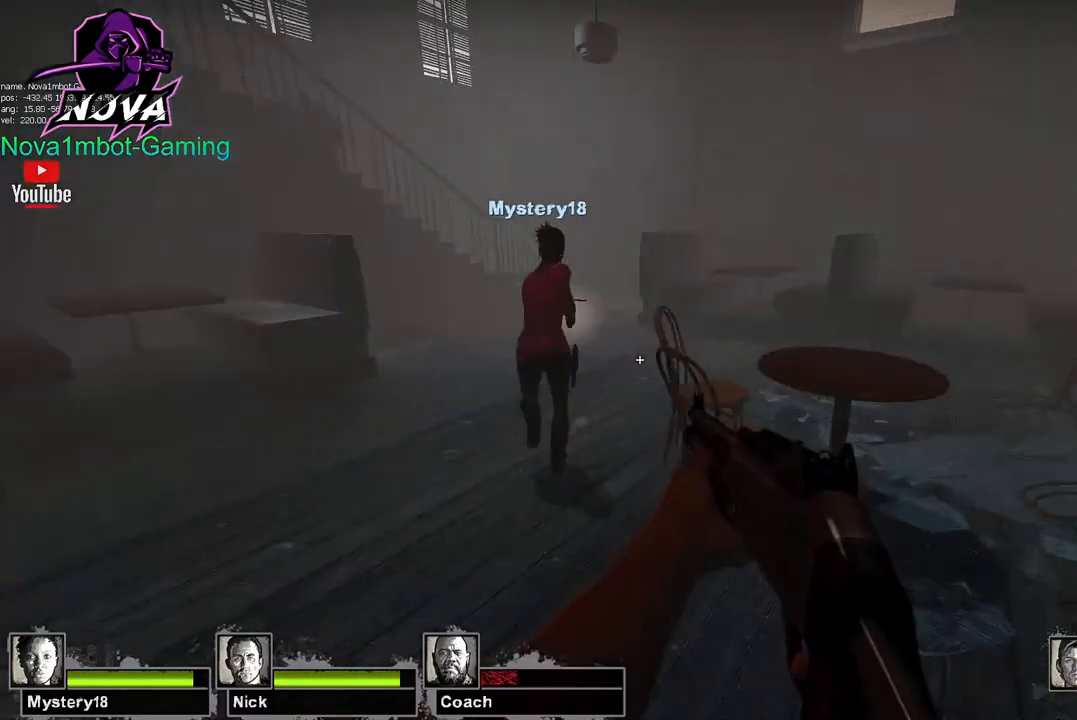
{"keys": ["w"], "mouse": [], "events": [[67, "a", "down"], [217, "a", "up"]]}
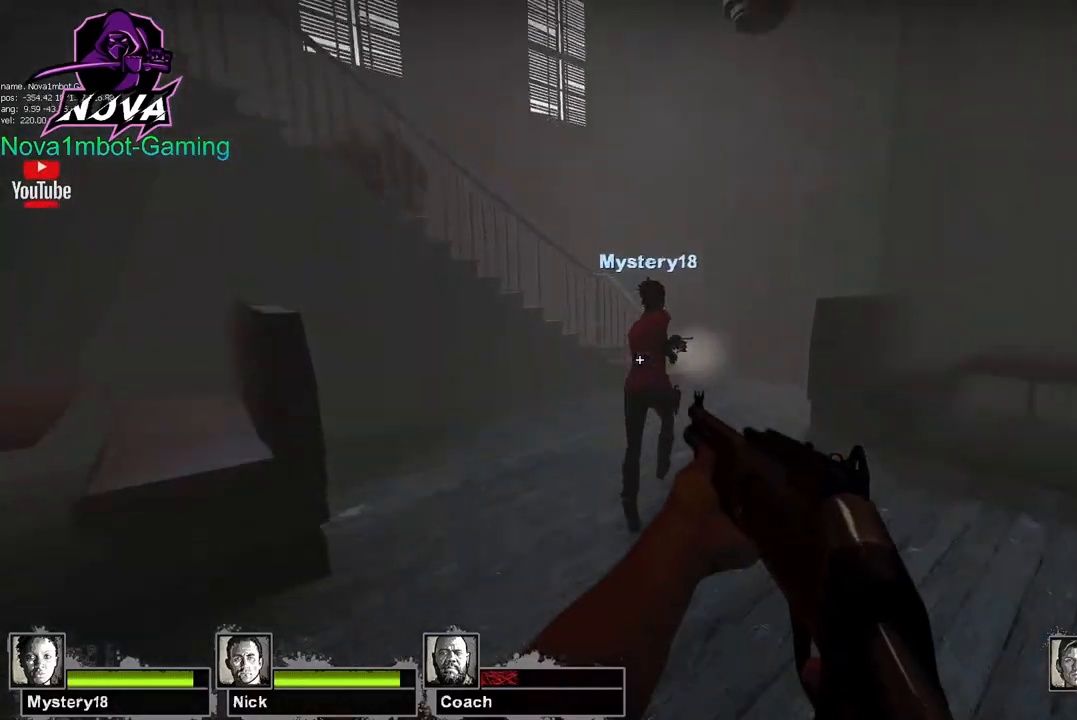
{"keys": ["w"], "mouse": [], "events": []}
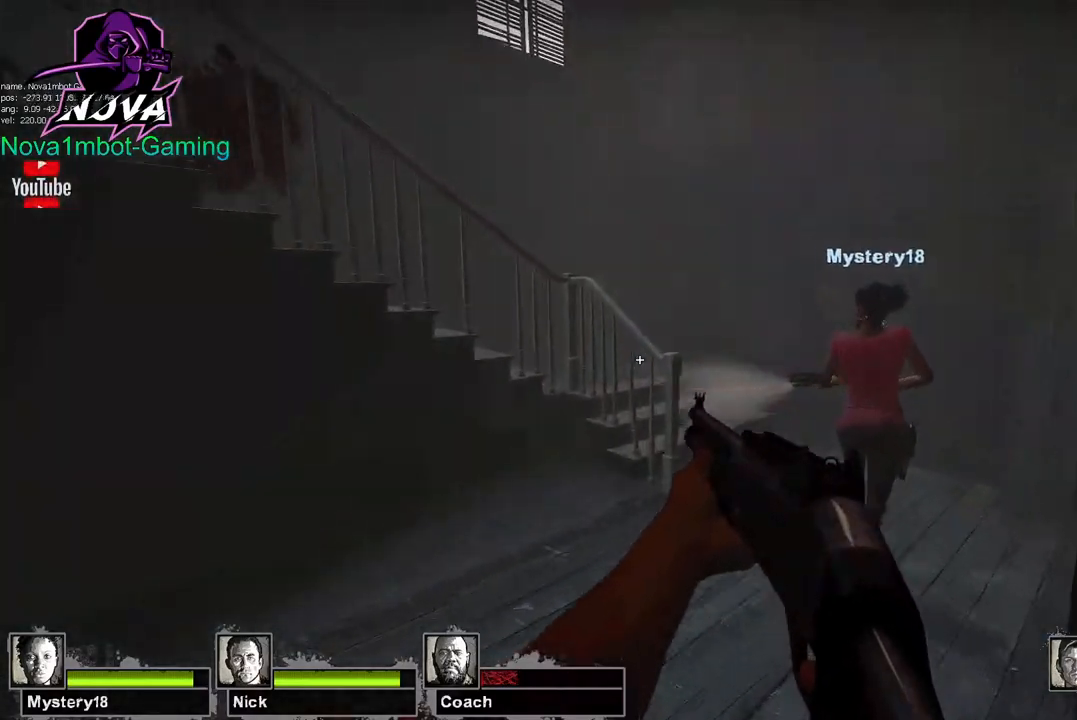
{"keys": ["w"], "mouse": [], "events": [[184, "d", "down"], [467, "d", "up"]]}
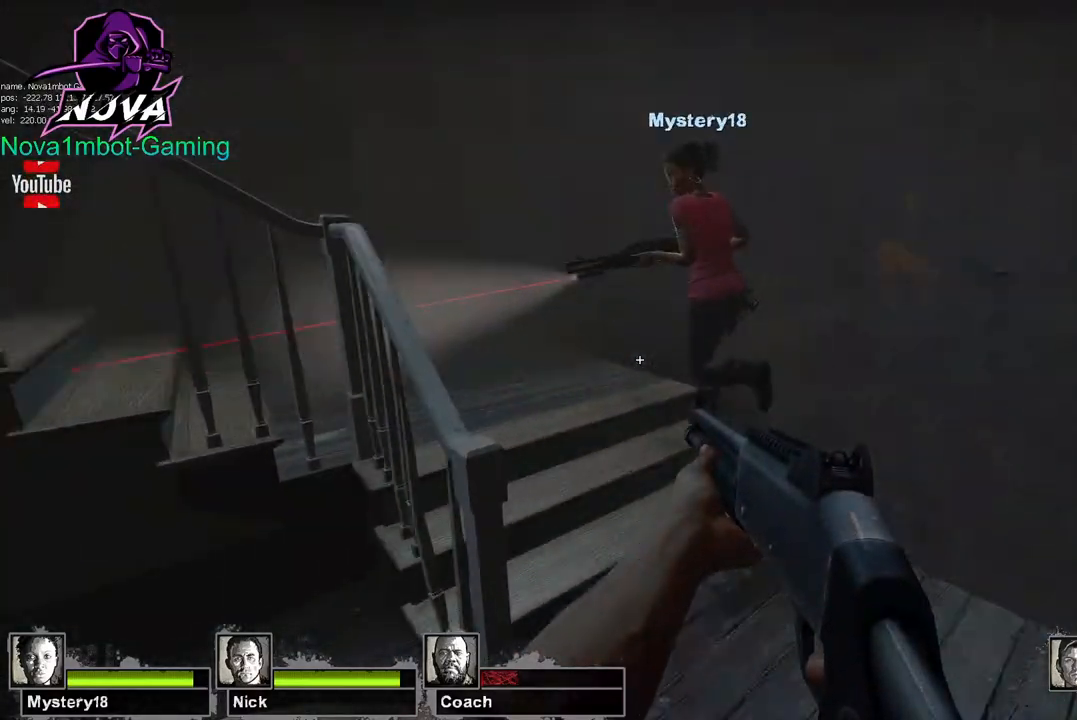
{"keys": ["d", "w"], "mouse": [], "events": [[167, "d", "down"]]}
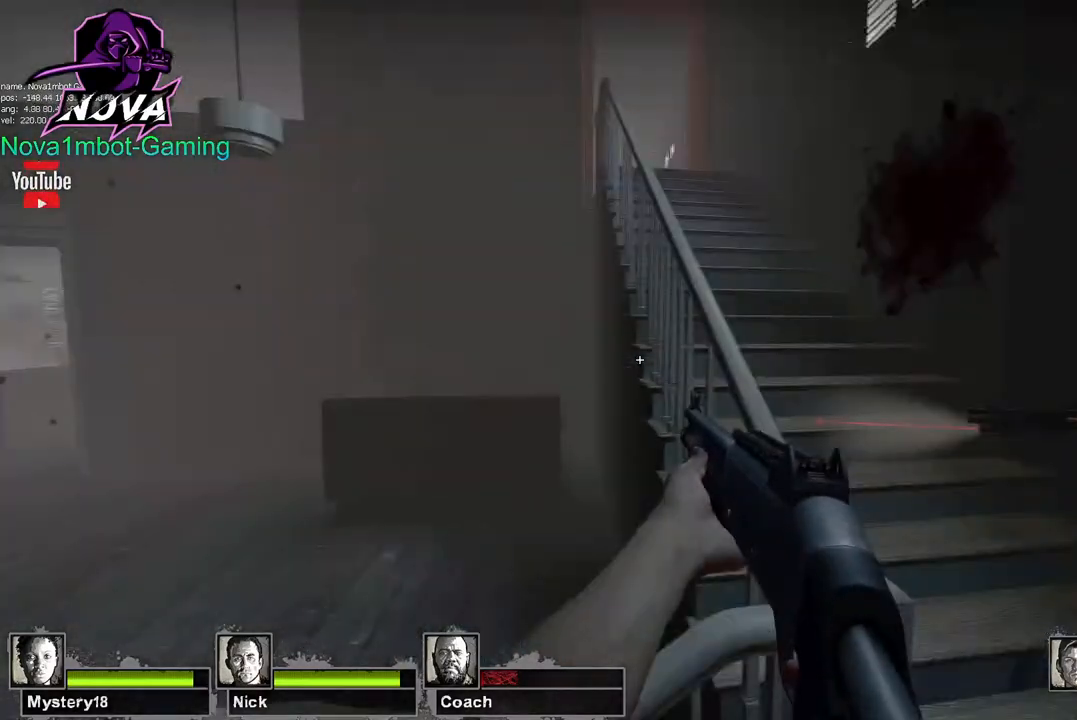
{"keys": ["q", "w"], "mouse": [], "events": [[317, "d", "up"], [450, "q", "down"]]}
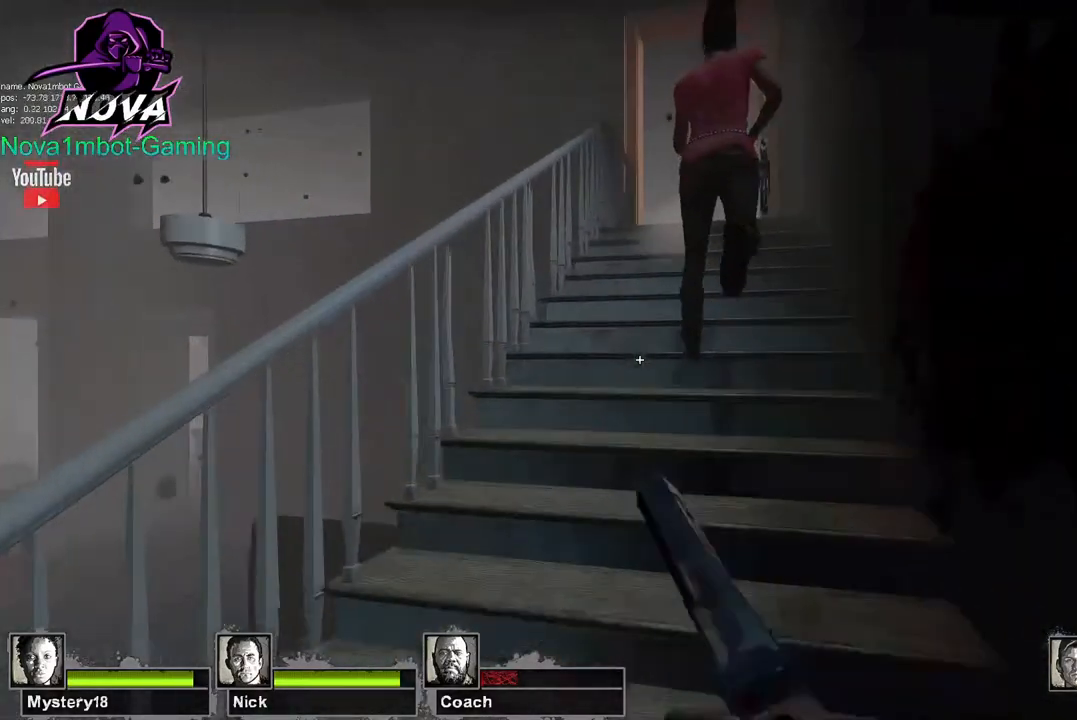
{"keys": ["w"], "mouse": [], "events": [[50, "q", "up"], [100, "q", "down"], [184, "q", "up"]]}
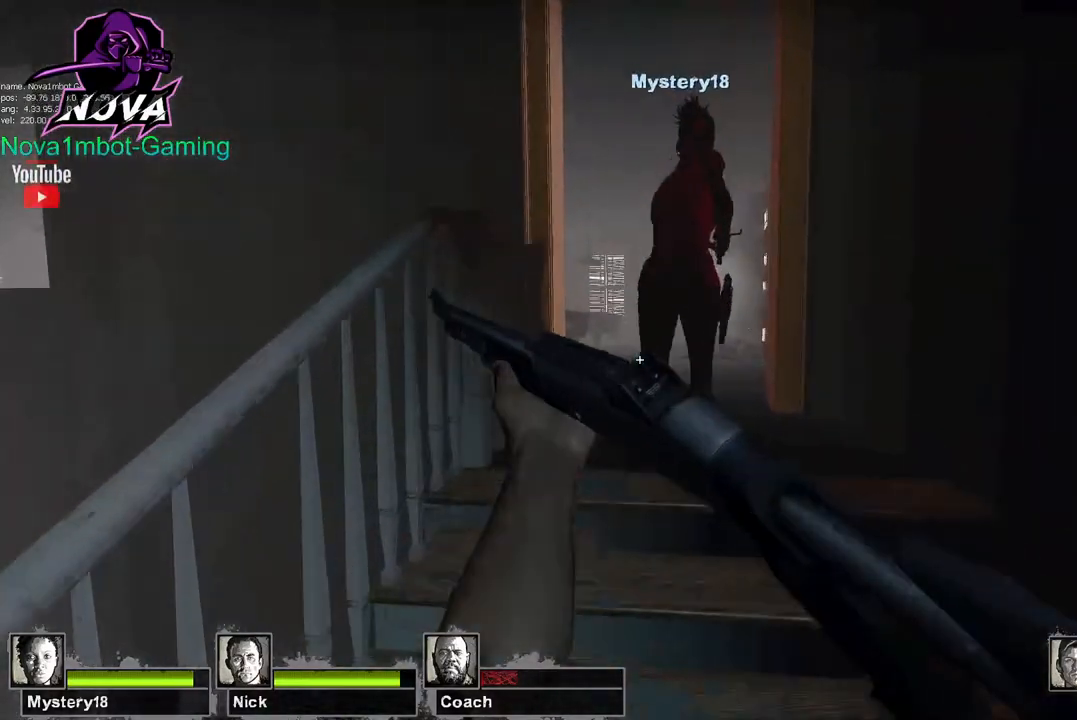
{"keys": ["w"], "mouse": [], "events": [[67, "d", "down"], [167, "d", "up"]]}
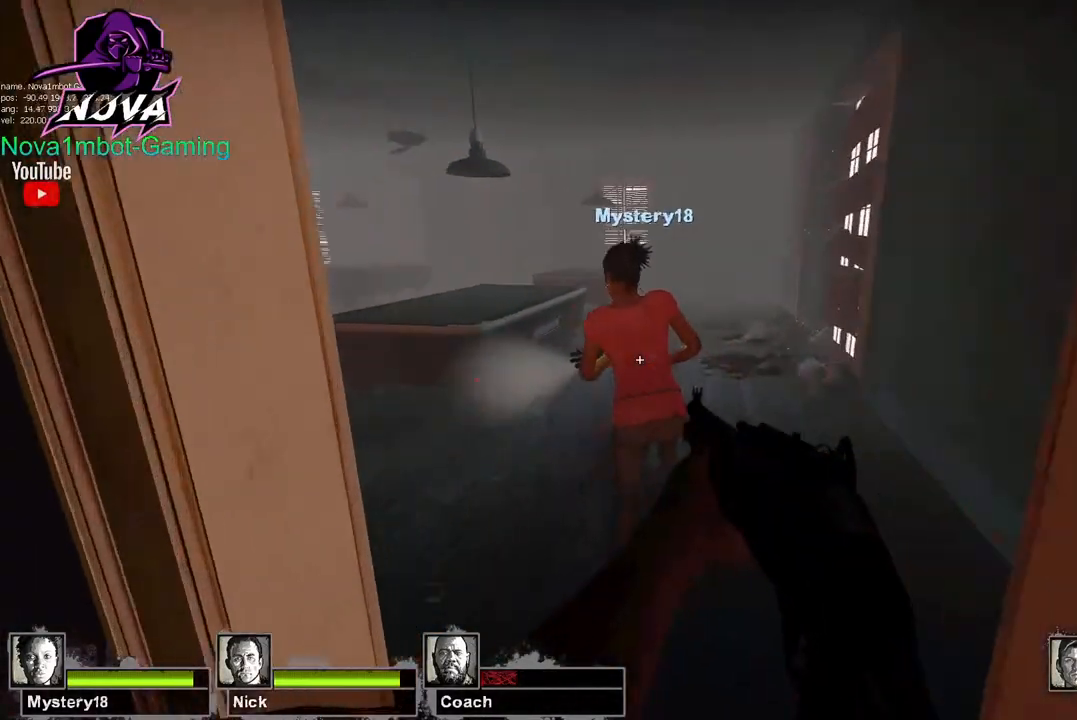
{"keys": ["w"], "mouse": [], "events": [[267, "a", "down"], [317, "a", "up"]]}
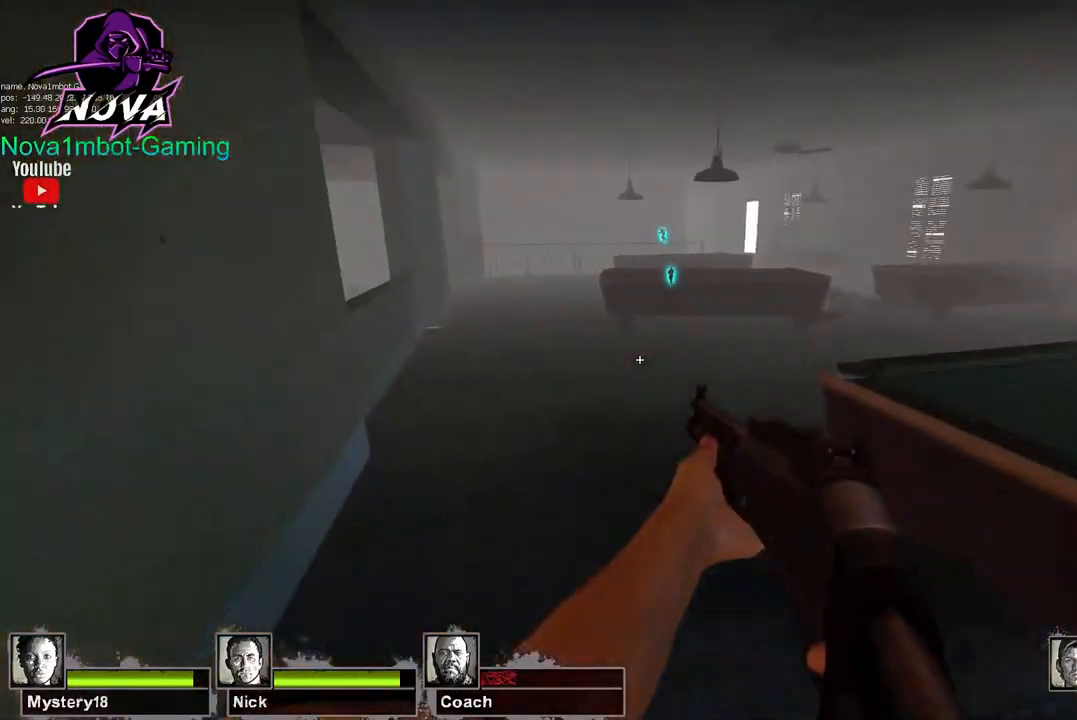
{"keys": ["a"], "mouse": [], "events": [[234, "space", "down"], [284, "w", "up"], [367, "space", "up"], [417, "a", "down"]]}
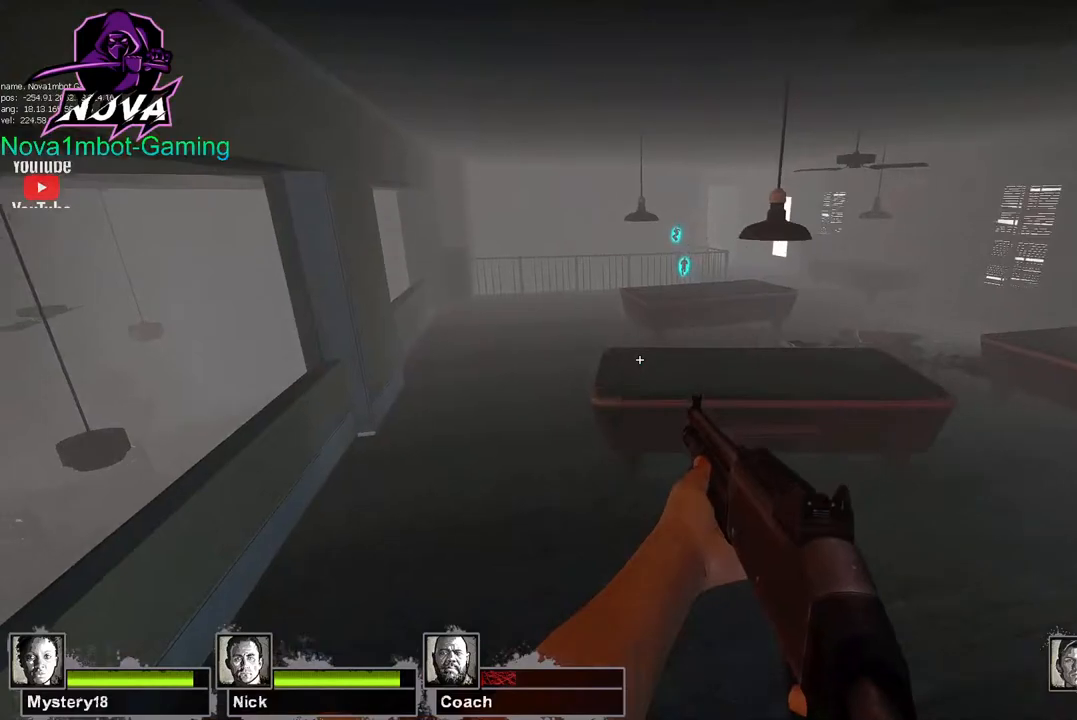
{"keys": ["d"], "mouse": [], "events": [[384, "d", "down"], [384, "space", "down"], [434, "a", "up"], [484, "space", "up"]]}
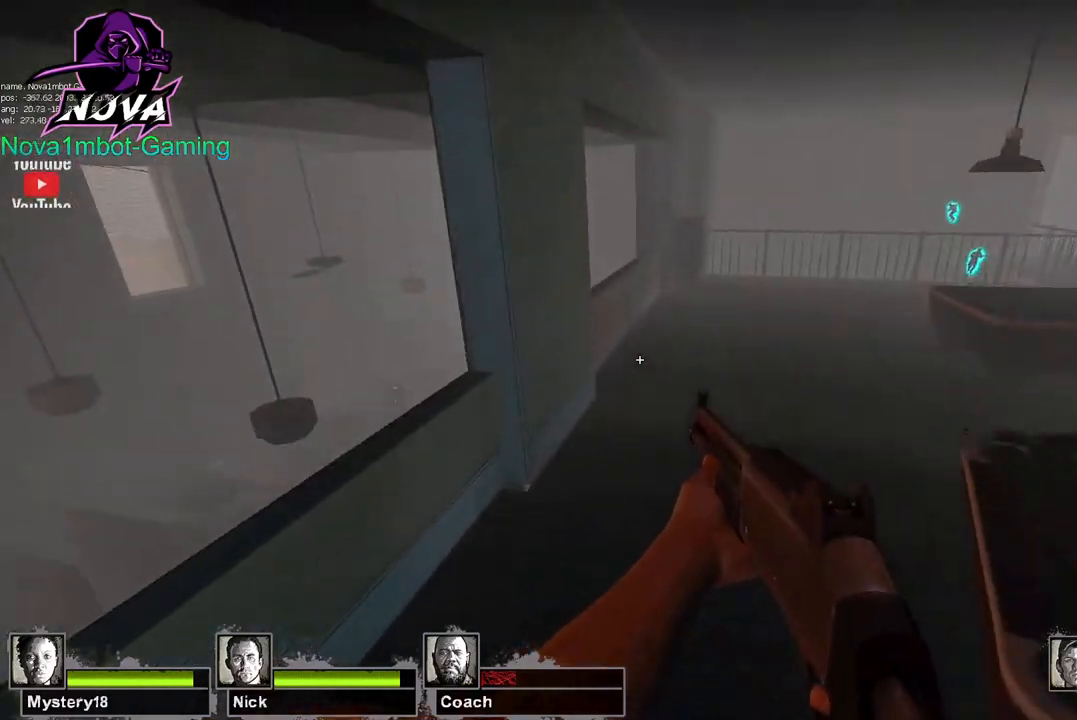
{"keys": ["a", "d", "space"], "mouse": [], "events": [[500, "a", "down"], [500, "space", "down"]]}
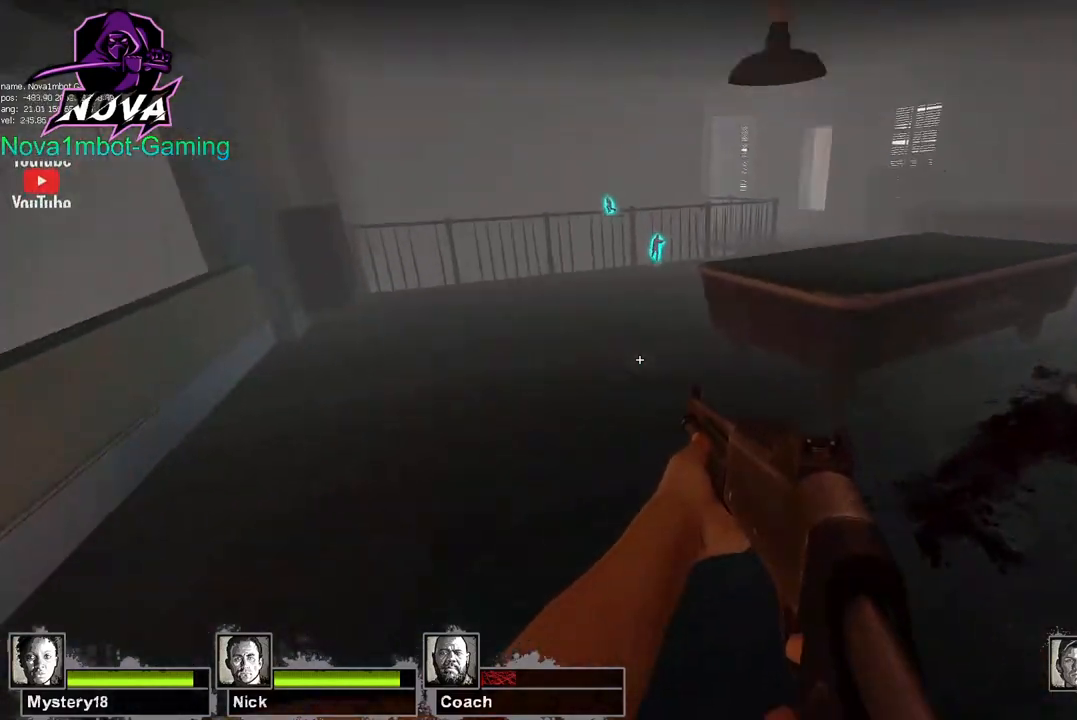
{"keys": ["d"], "mouse": [], "events": [[50, "d", "up"], [100, "space", "up"], [184, "d", "down"], [234, "a", "up"]]}
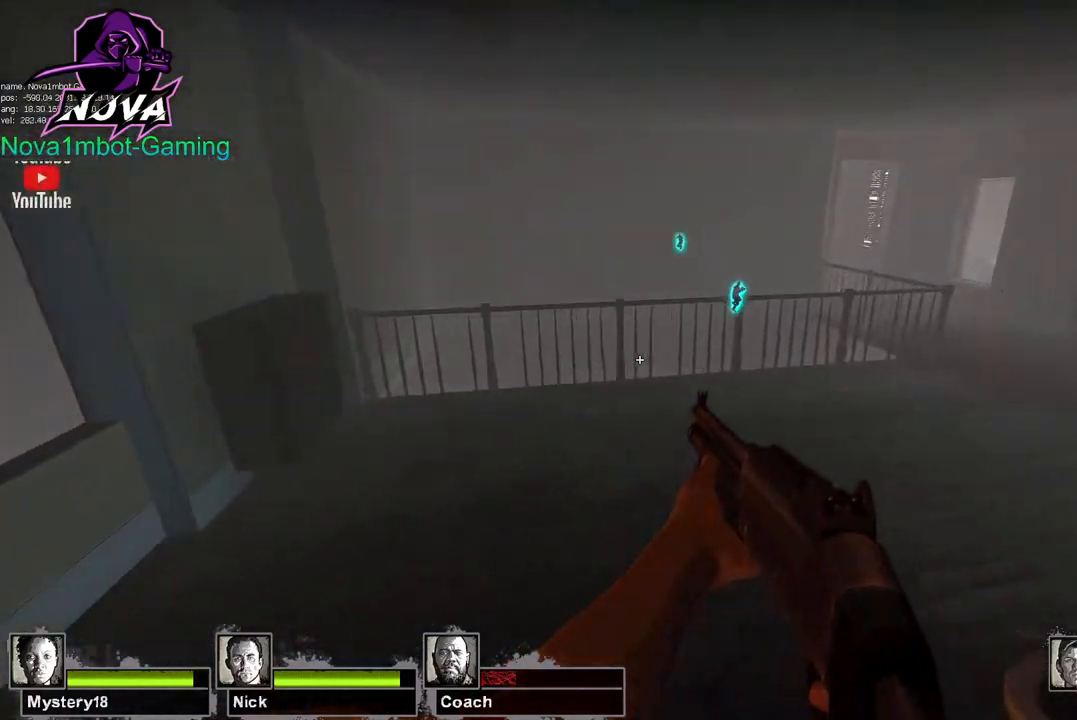
{"keys": ["d"], "mouse": [], "events": [[117, "space", "down"], [250, "space", "up"]]}
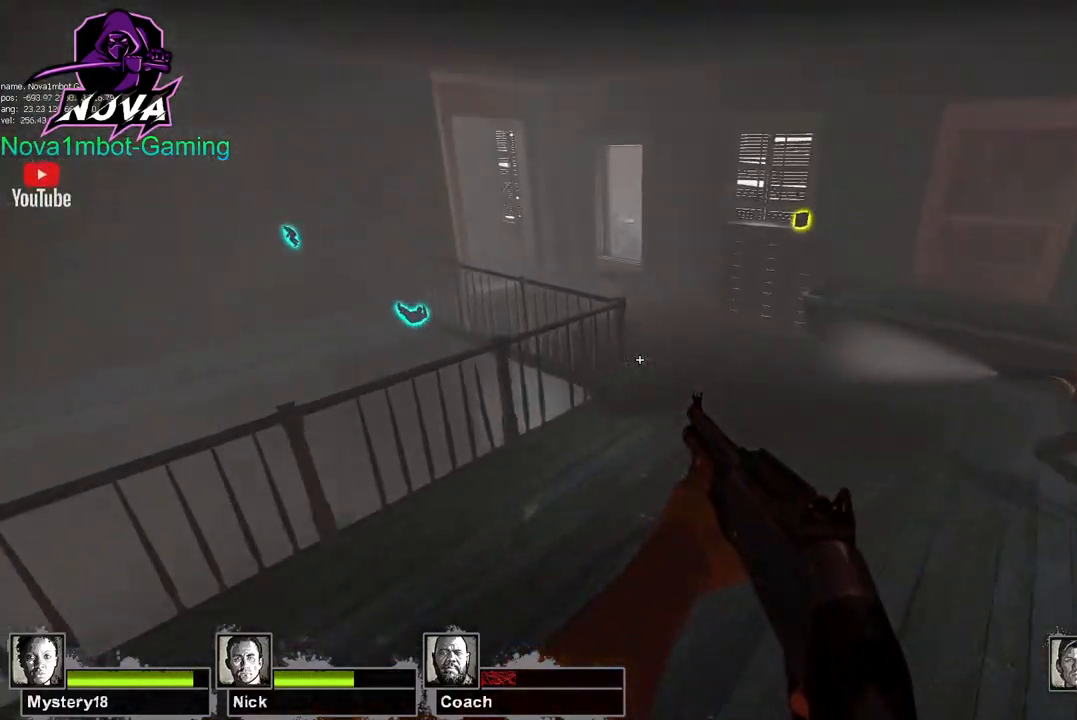
{"keys": ["a"], "mouse": [], "events": [[267, "a", "down"], [267, "space", "down"], [317, "d", "up"], [417, "space", "up"]]}
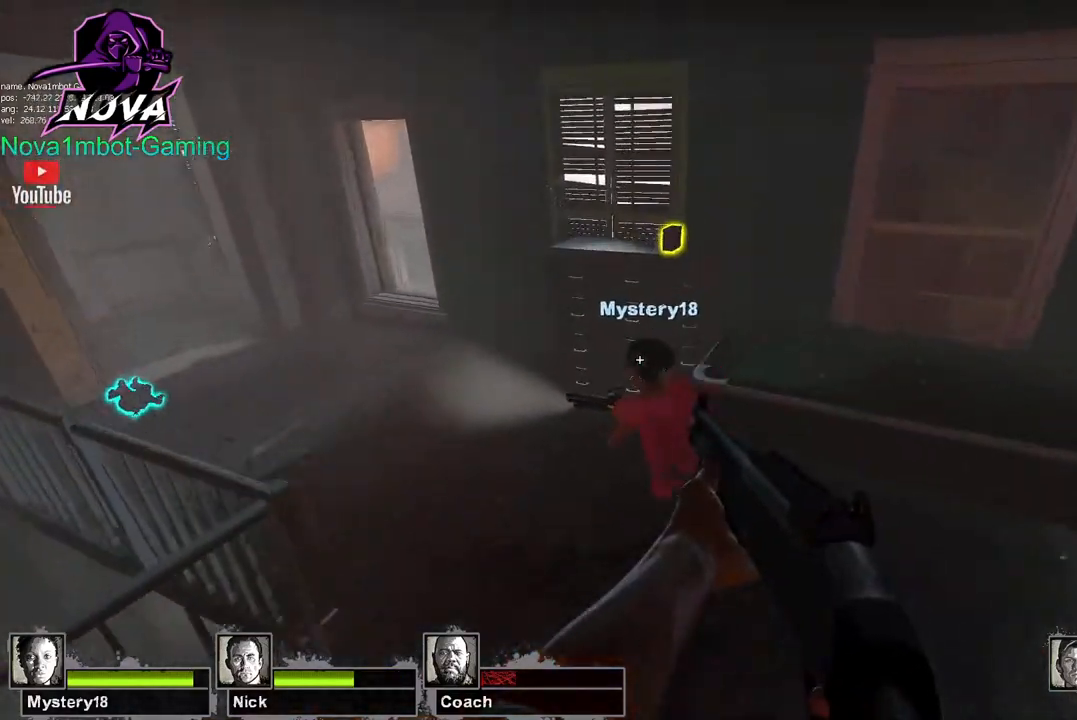
{"keys": ["a", "w"], "mouse": [], "events": [[234, "w", "down"]]}
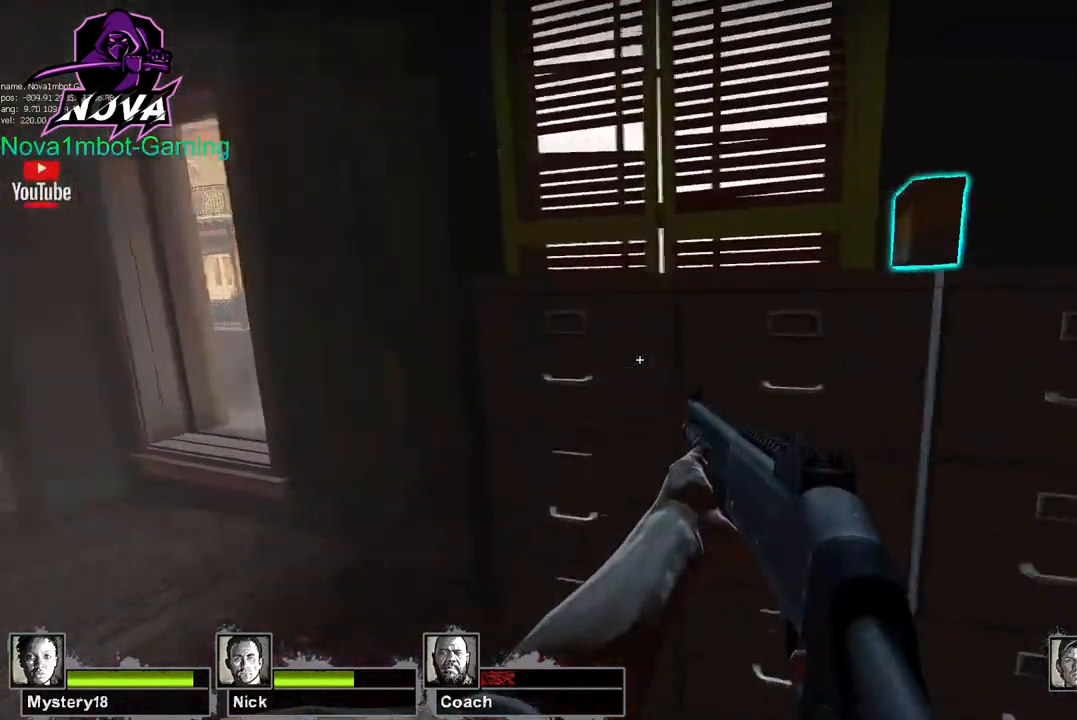
{"keys": ["w"], "mouse": [], "events": [[67, "a", "up"], [67, "e", "down"], [117, "a", "down"], [167, "e", "up"], [350, "a", "up"]]}
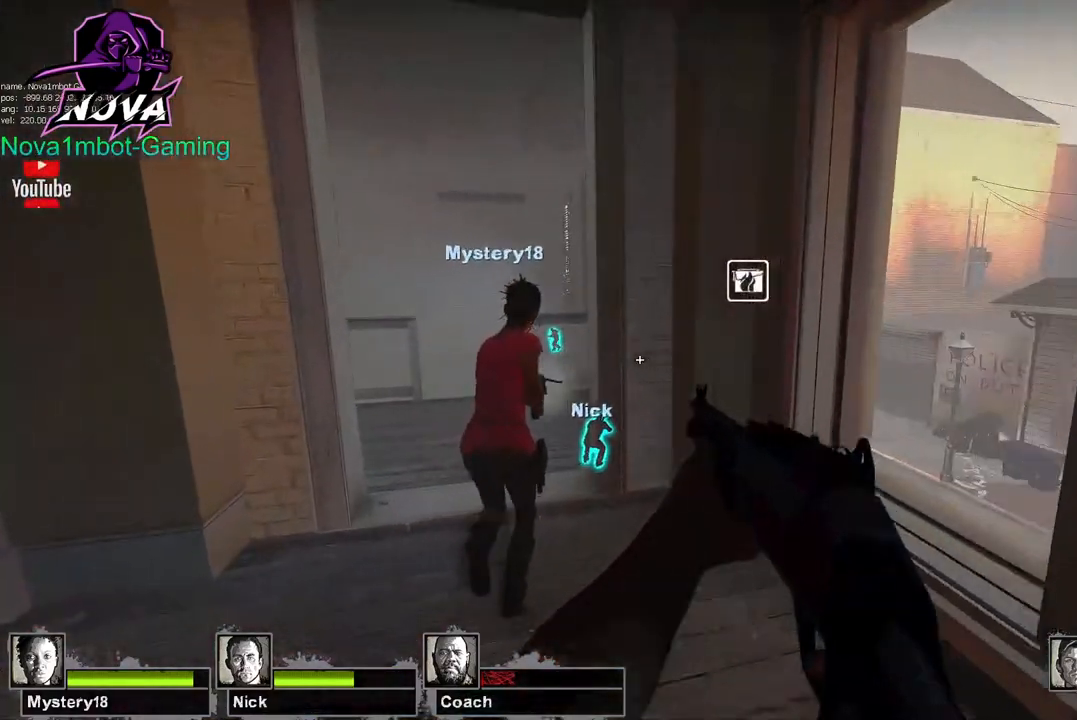
{"keys": ["w"], "mouse": []}
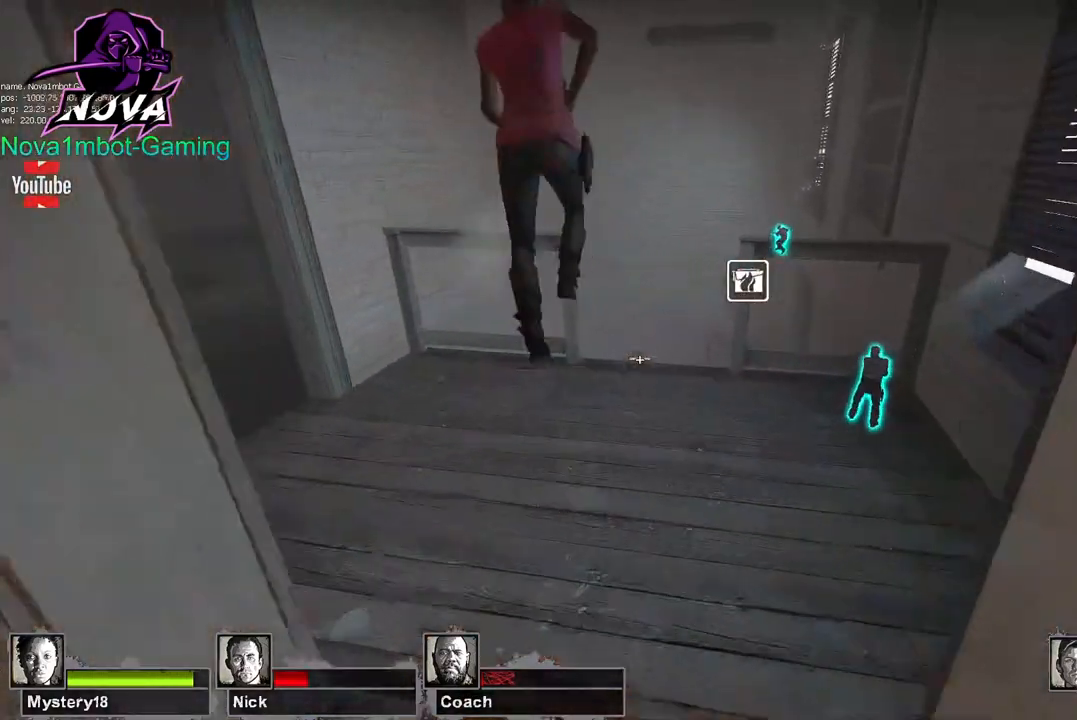
{"keys": ["a"], "mouse": [], "events": [[367, "space", "down"], [417, "w", "up"], [467, "a", "down"], [467, "space", "up"]]}
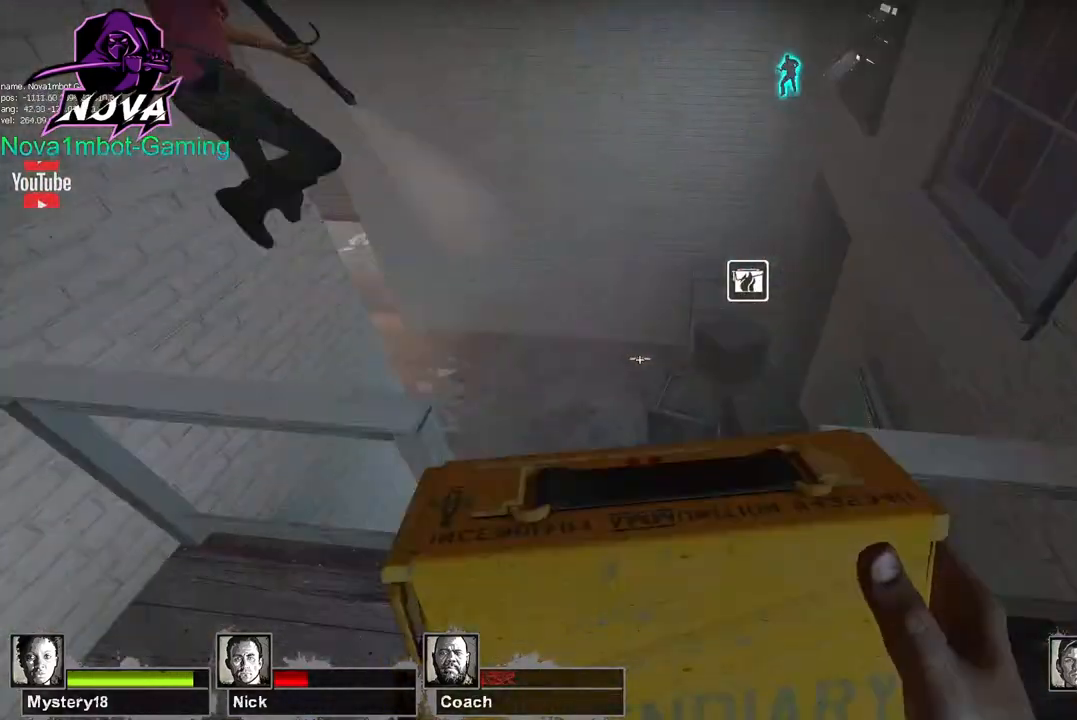
{"keys": ["a"], "mouse": [], "events": []}
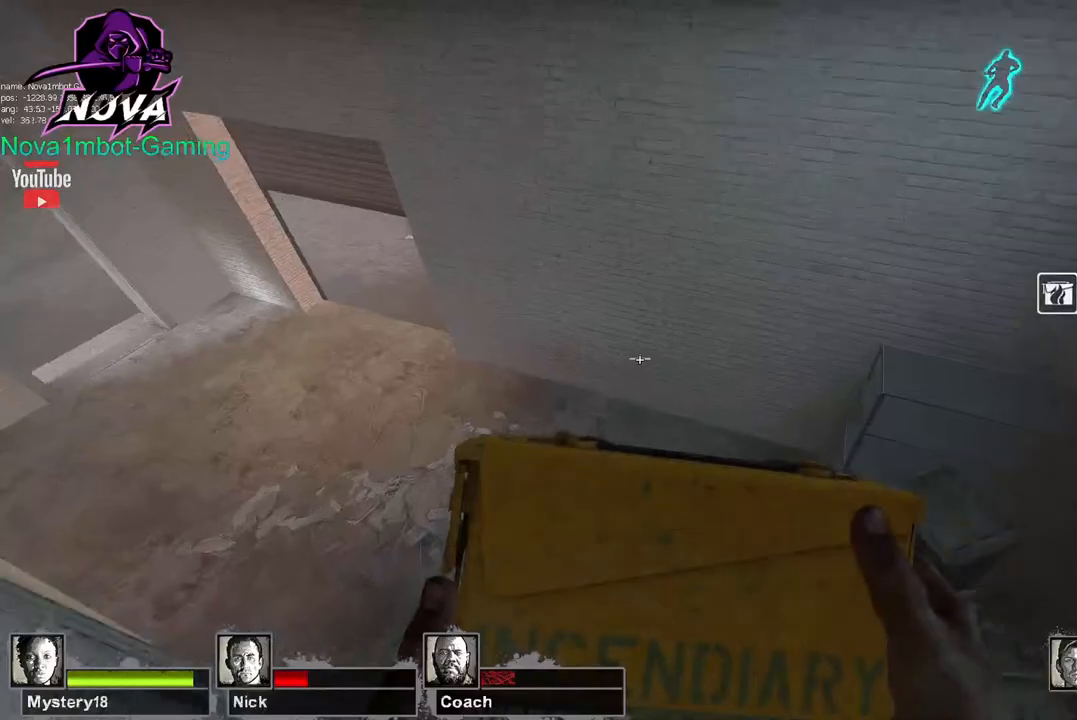
{"keys": ["a"], "mouse": [], "events": [[400, "space", "down"], [450, "space", "up"]]}
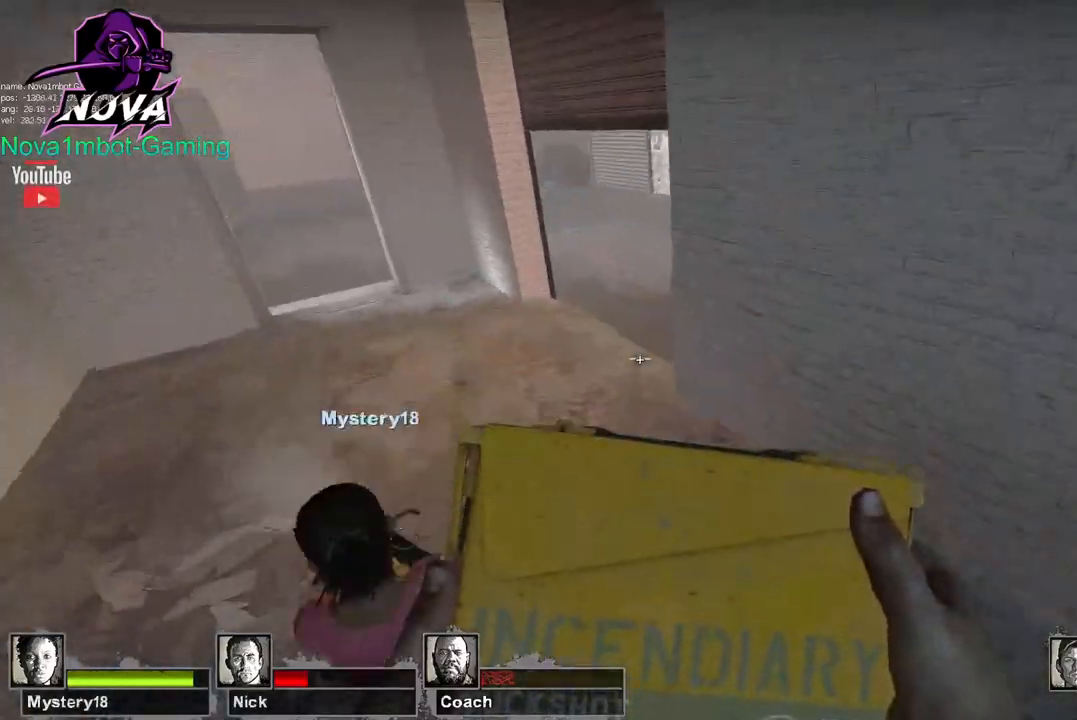
{"keys": ["a"], "mouse": [], "events": []}